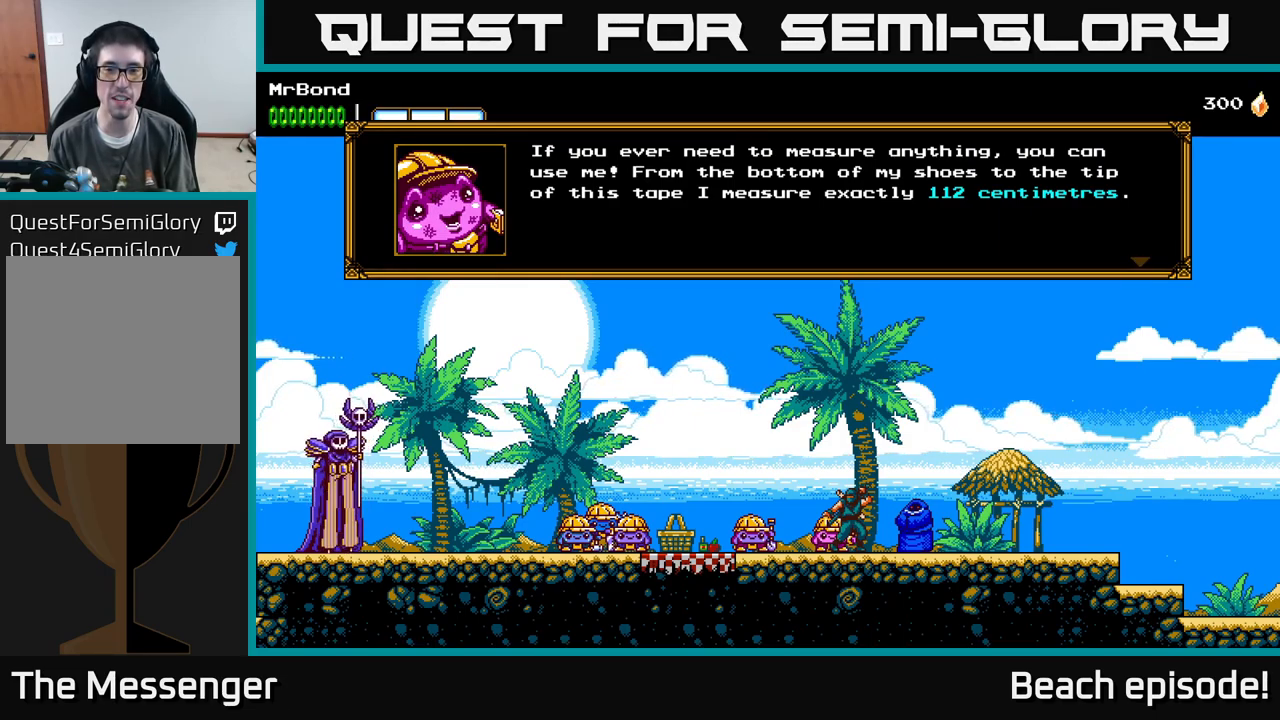
Gameplay with a controller (Xbox layout); each line is a JSON object with the inputs held at the frame after it. "events" lists button and stick changes between this image and that frame as [ms after this image, input, new state], when the widget could be followed in between. Not read: right_stick.
{"buttons": ["A"], "left_stick": "center", "events": [[433, "A", "down"]]}
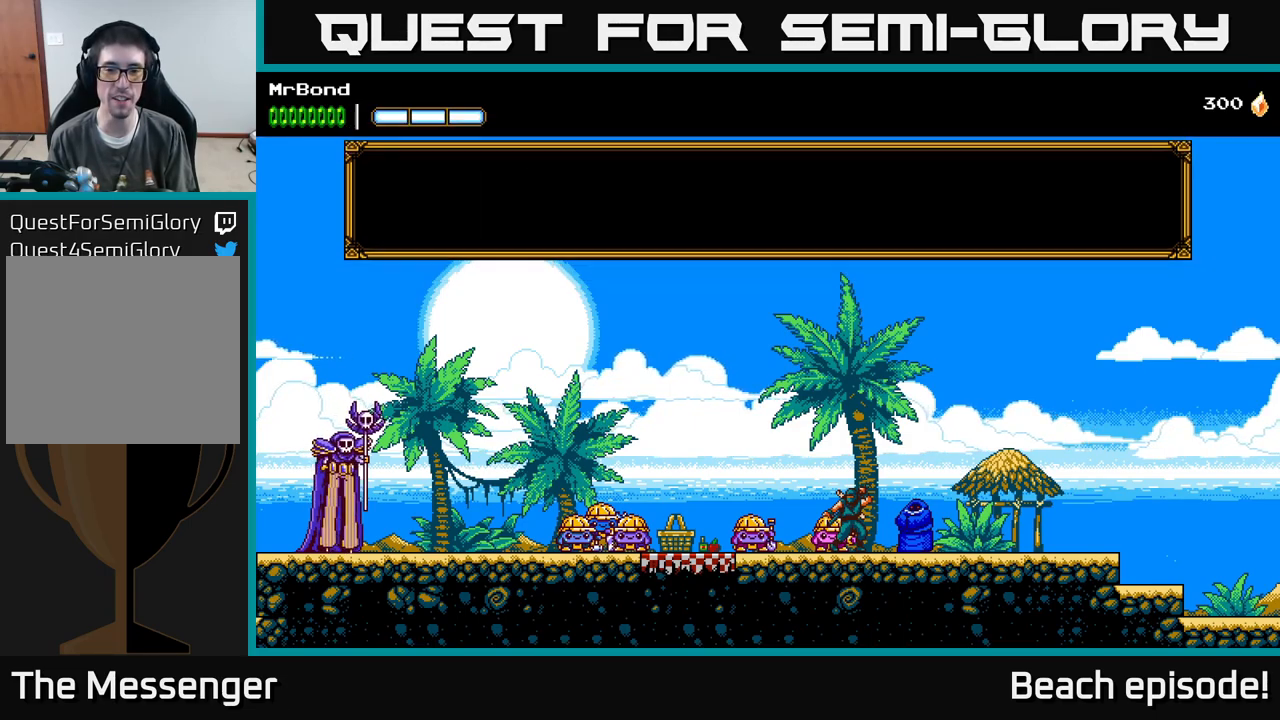
{"buttons": ["DPAD_RIGHT"], "left_stick": "center", "events": [[50, "A", "up"], [467, "DPAD_RIGHT", "down"]]}
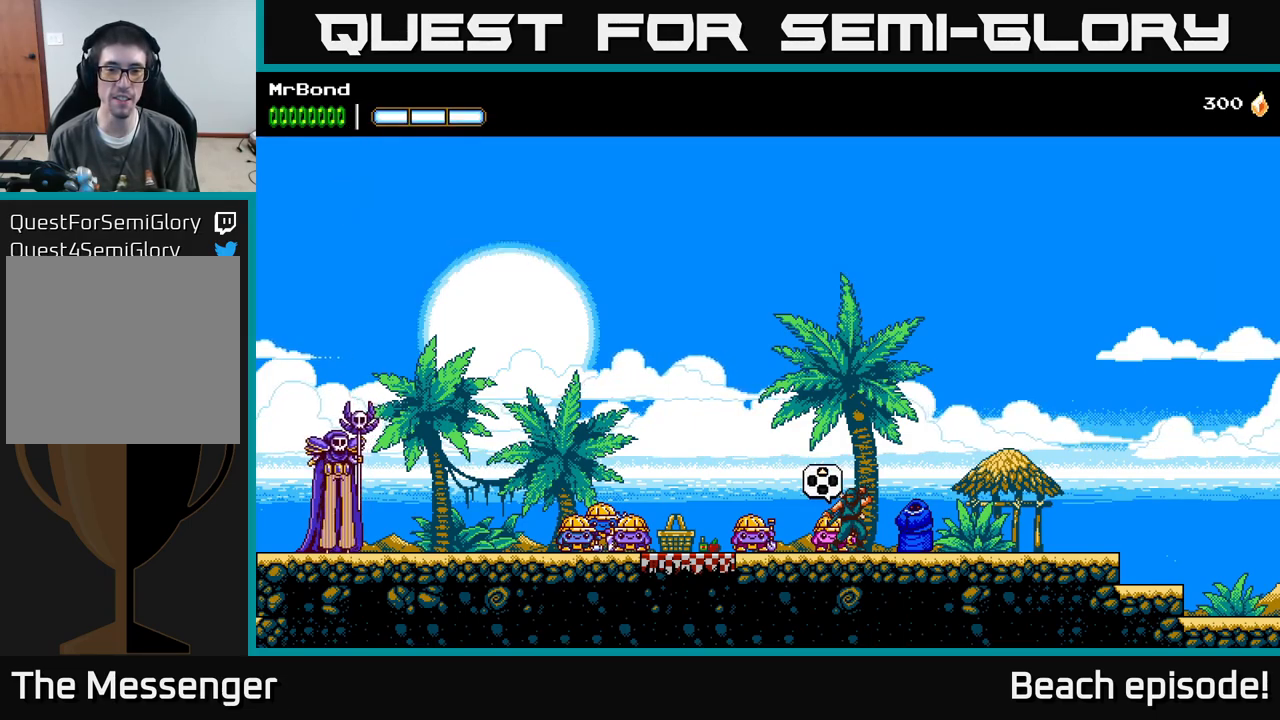
{"buttons": [], "left_stick": "center", "events": [[217, "DPAD_RIGHT", "up"], [333, "DPAD_LEFT", "down"], [417, "DPAD_LEFT", "up"]]}
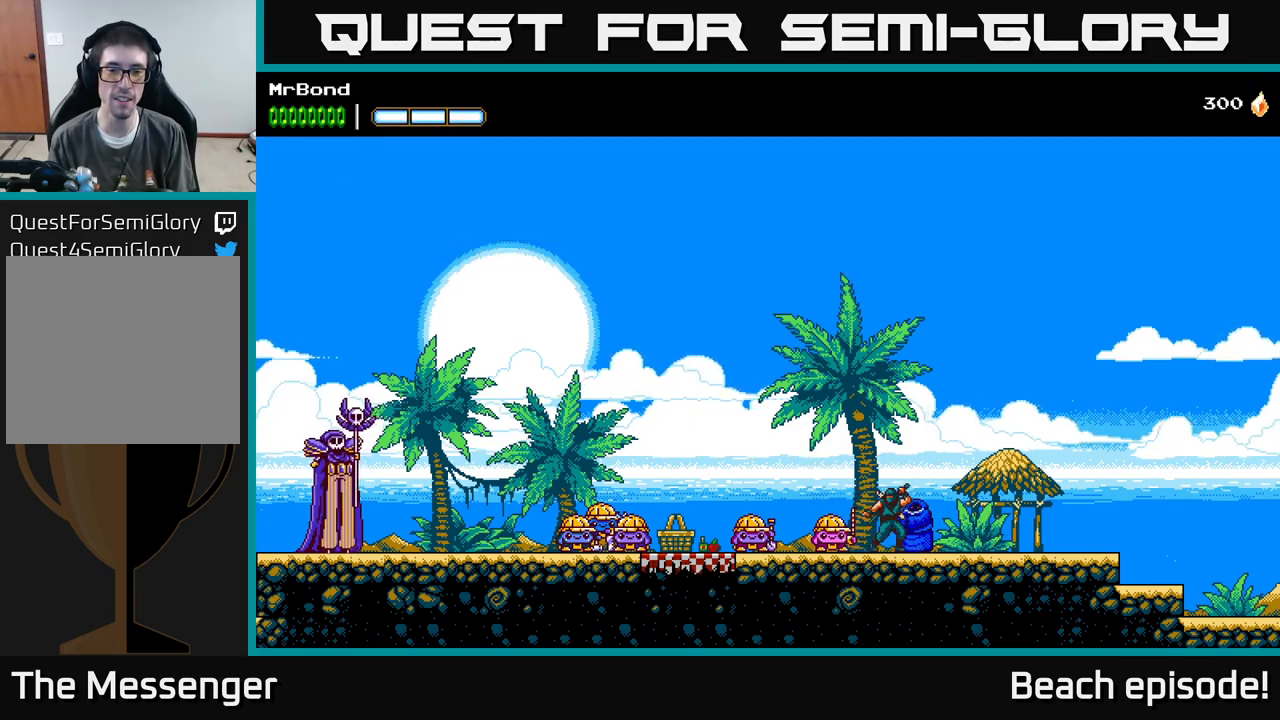
{"buttons": [], "left_stick": "center", "events": []}
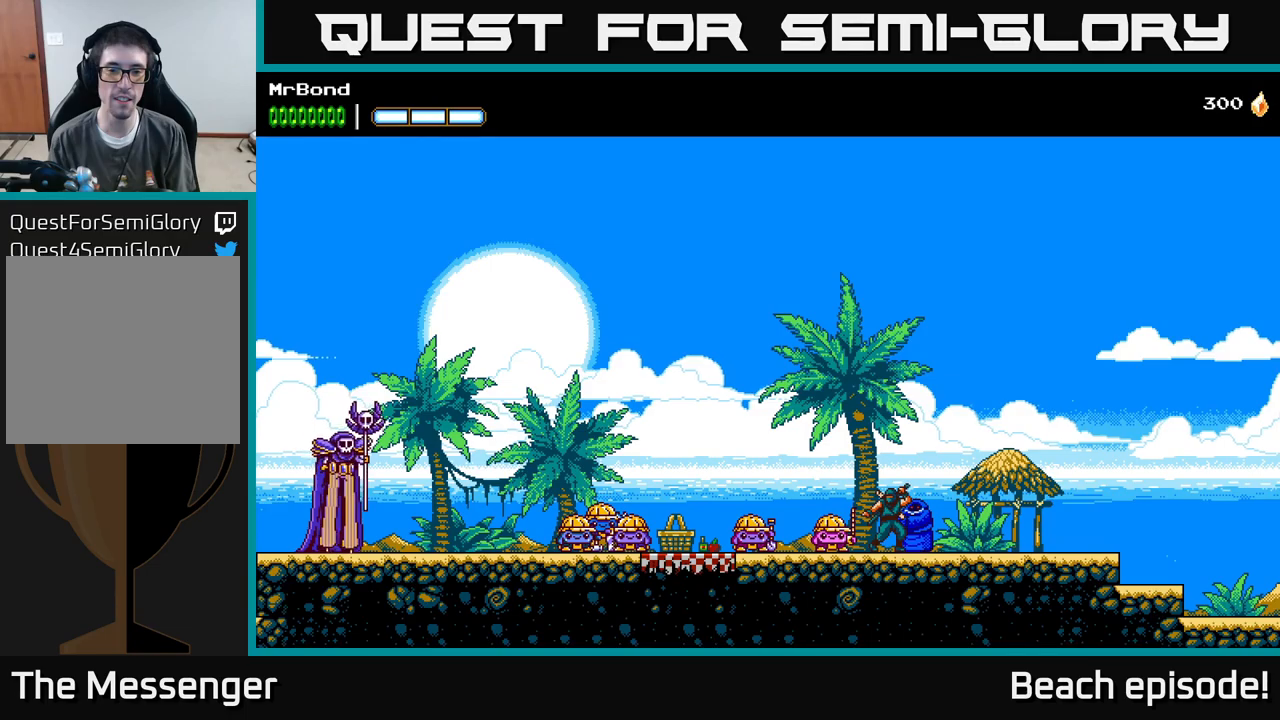
{"buttons": [], "left_stick": "center", "events": []}
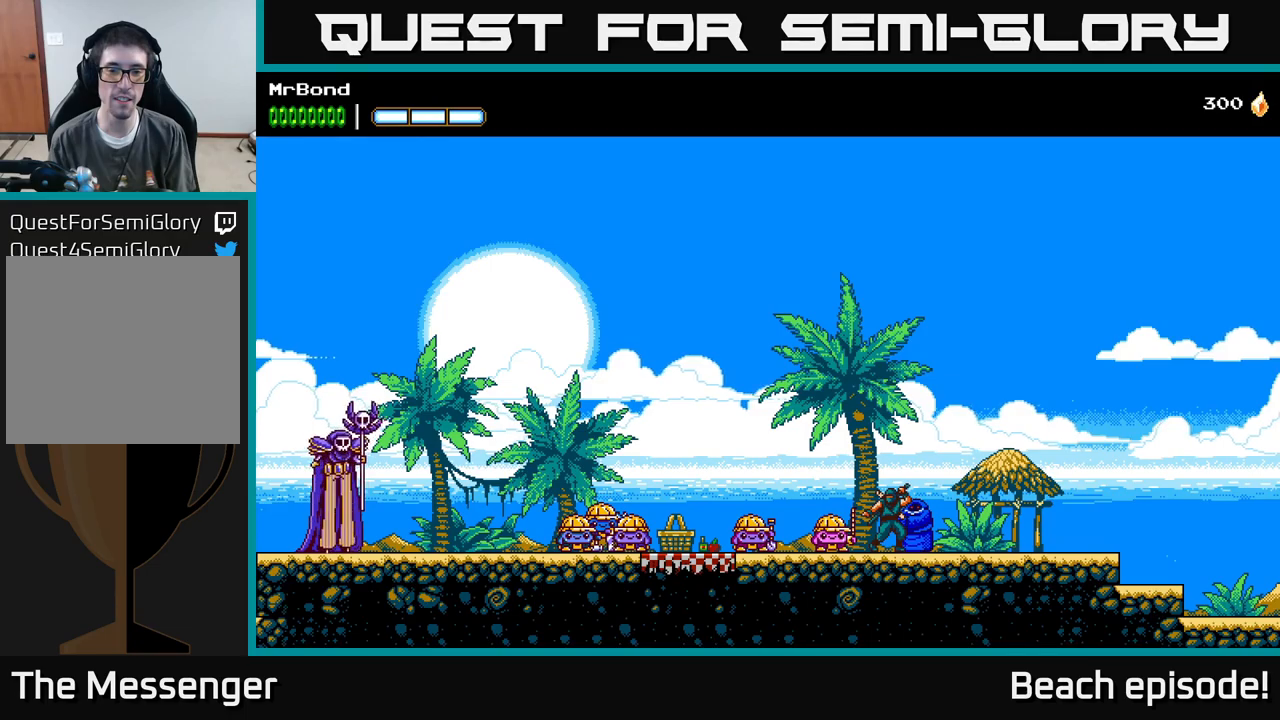
{"buttons": [], "left_stick": "center", "events": []}
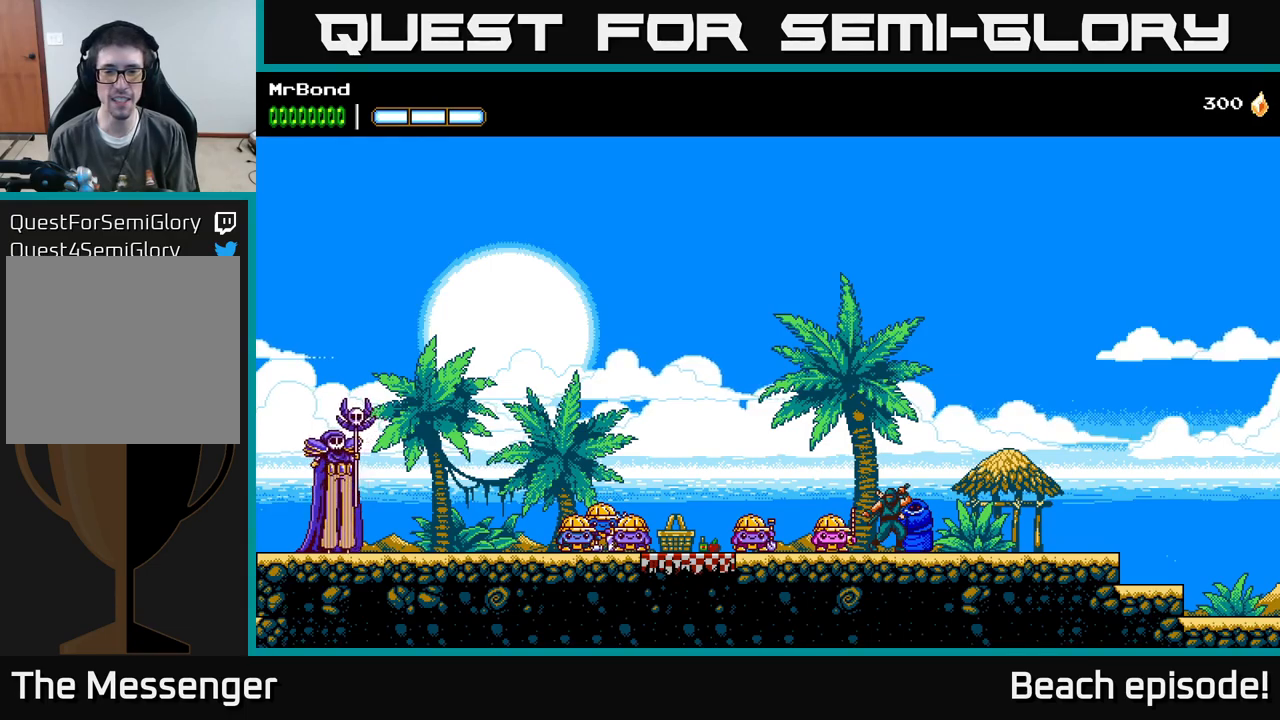
{"buttons": [], "left_stick": "center", "events": []}
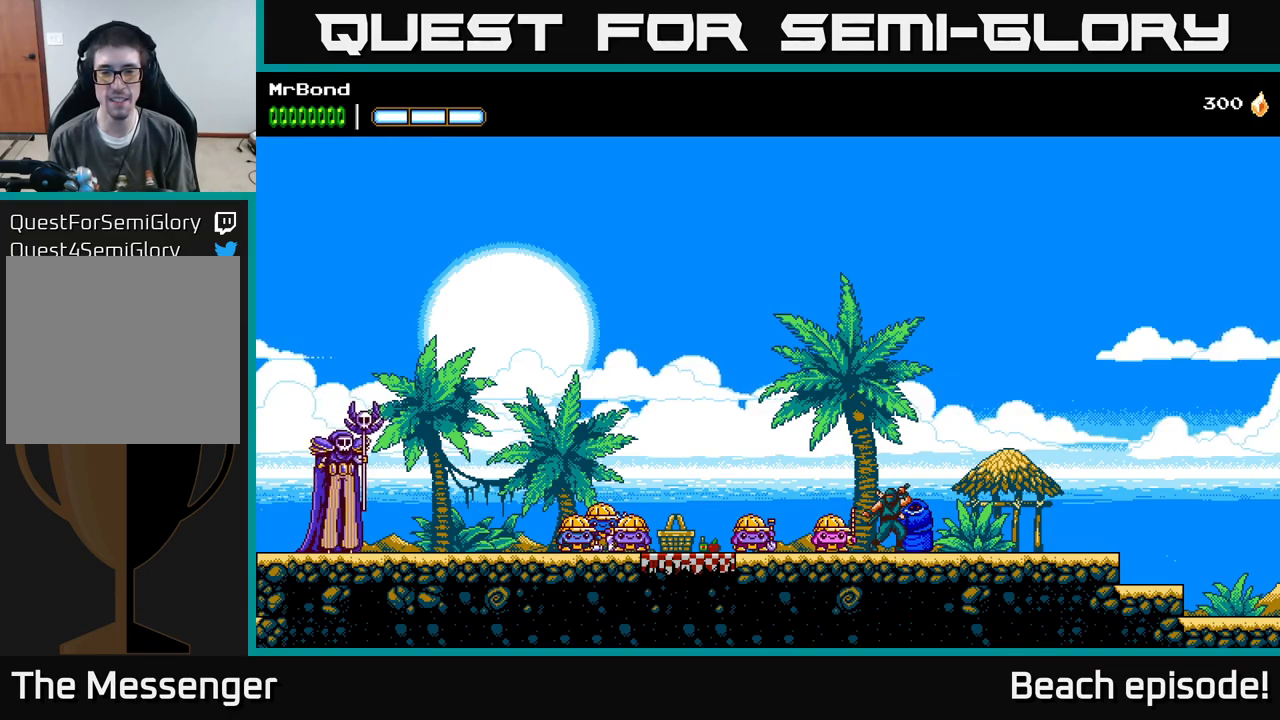
{"buttons": [], "left_stick": "center", "events": []}
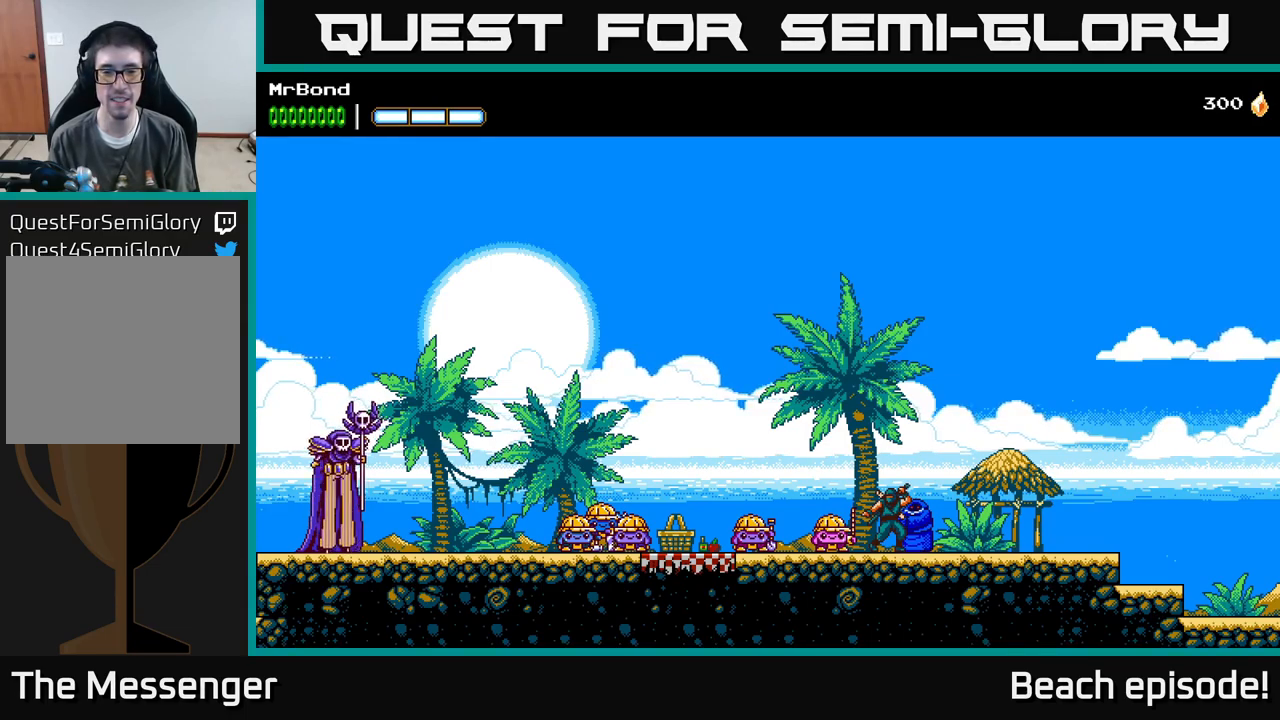
{"buttons": [], "left_stick": "center", "events": []}
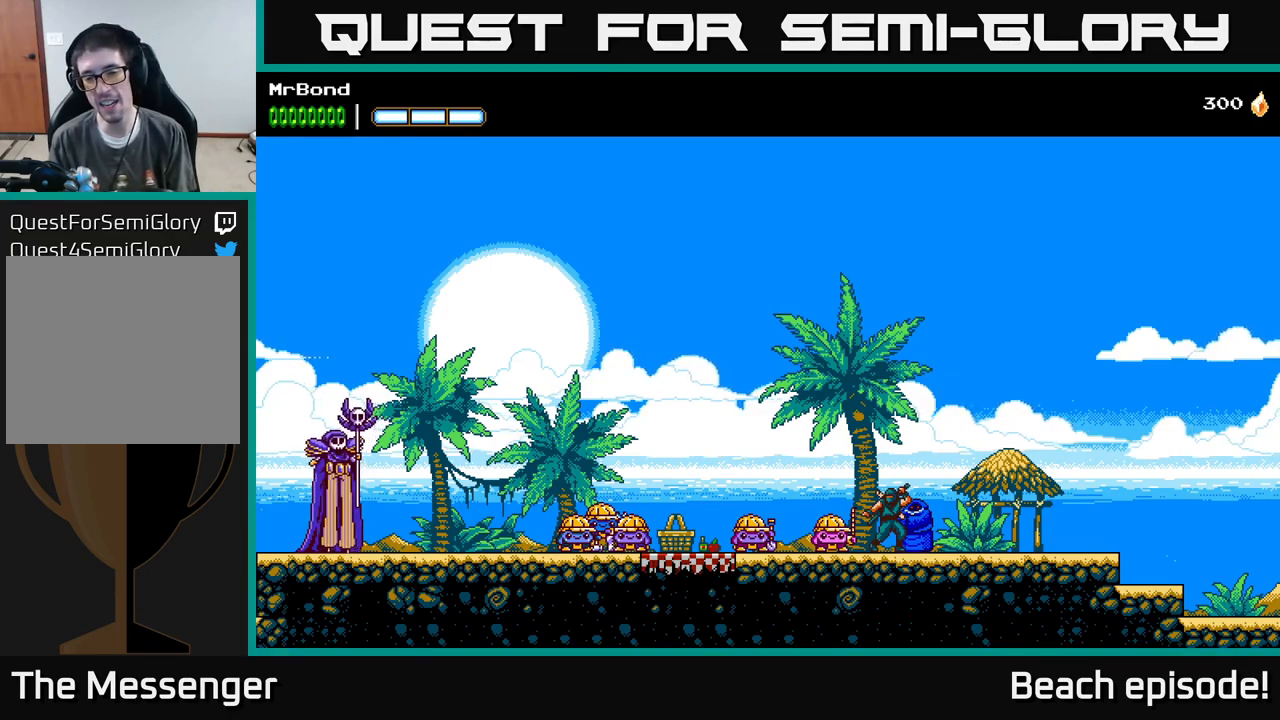
{"buttons": [], "left_stick": "center", "events": []}
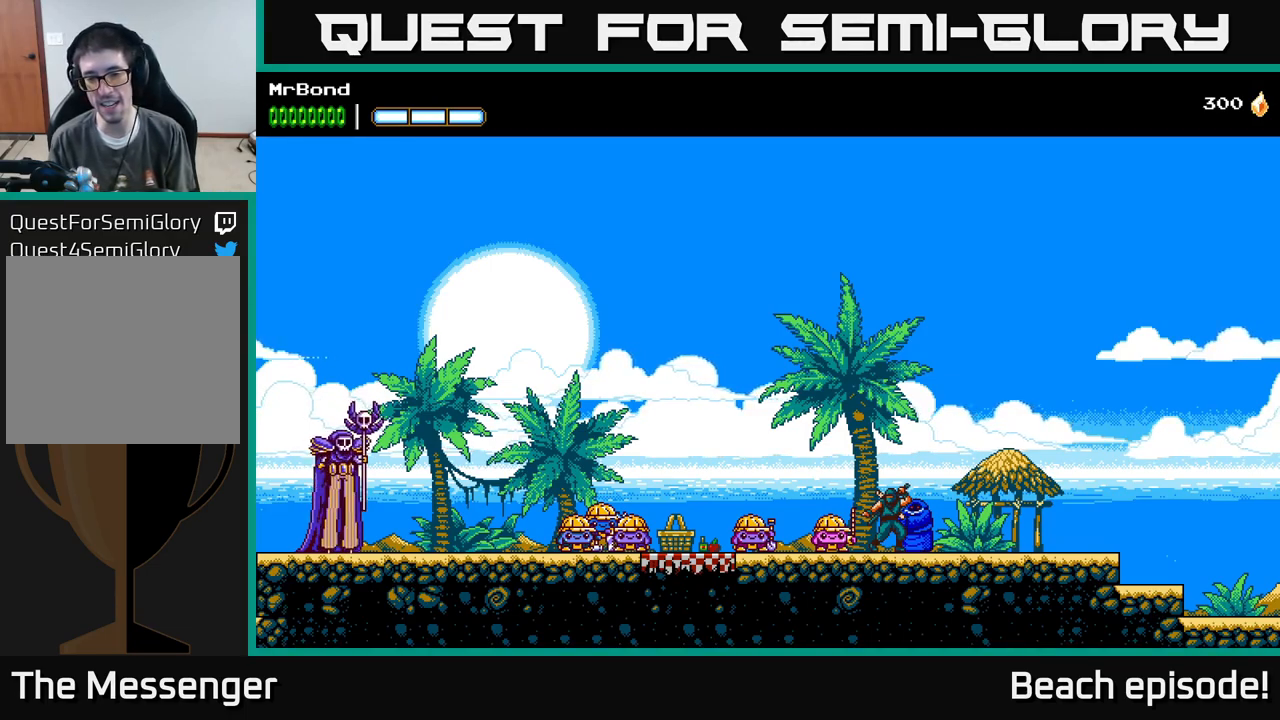
{"buttons": [], "left_stick": "center", "events": []}
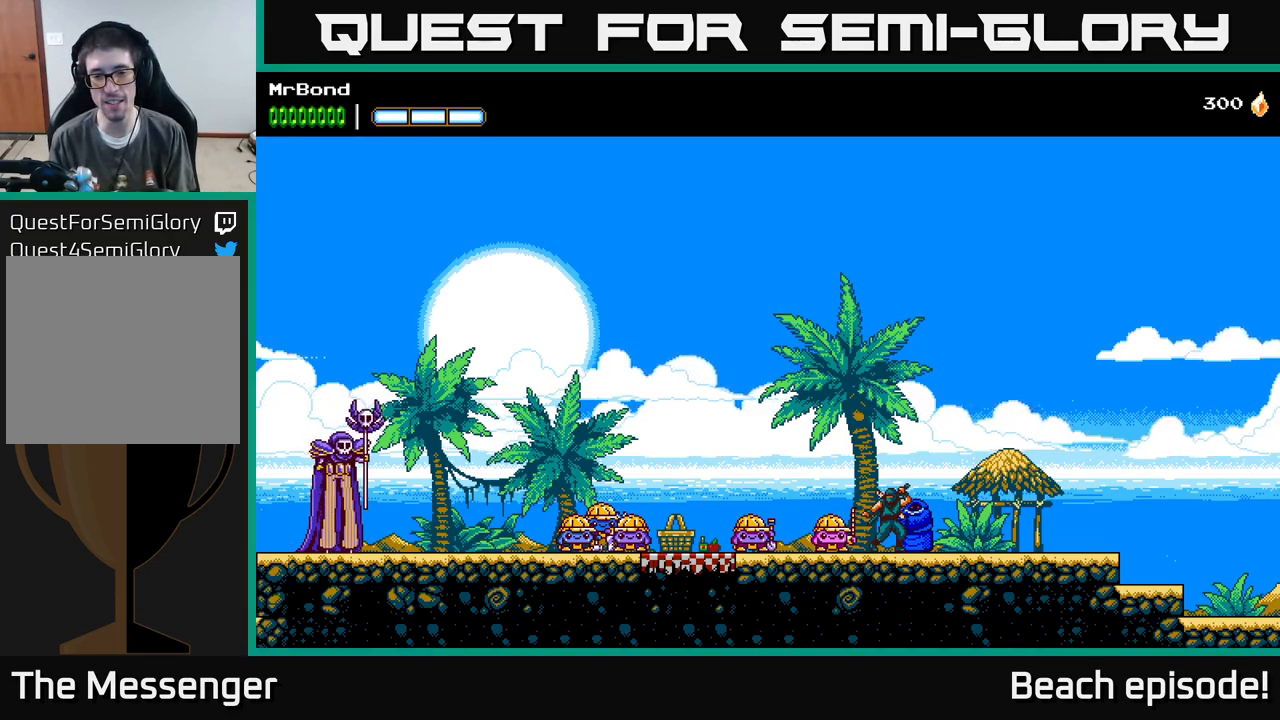
{"buttons": [], "left_stick": "center", "events": []}
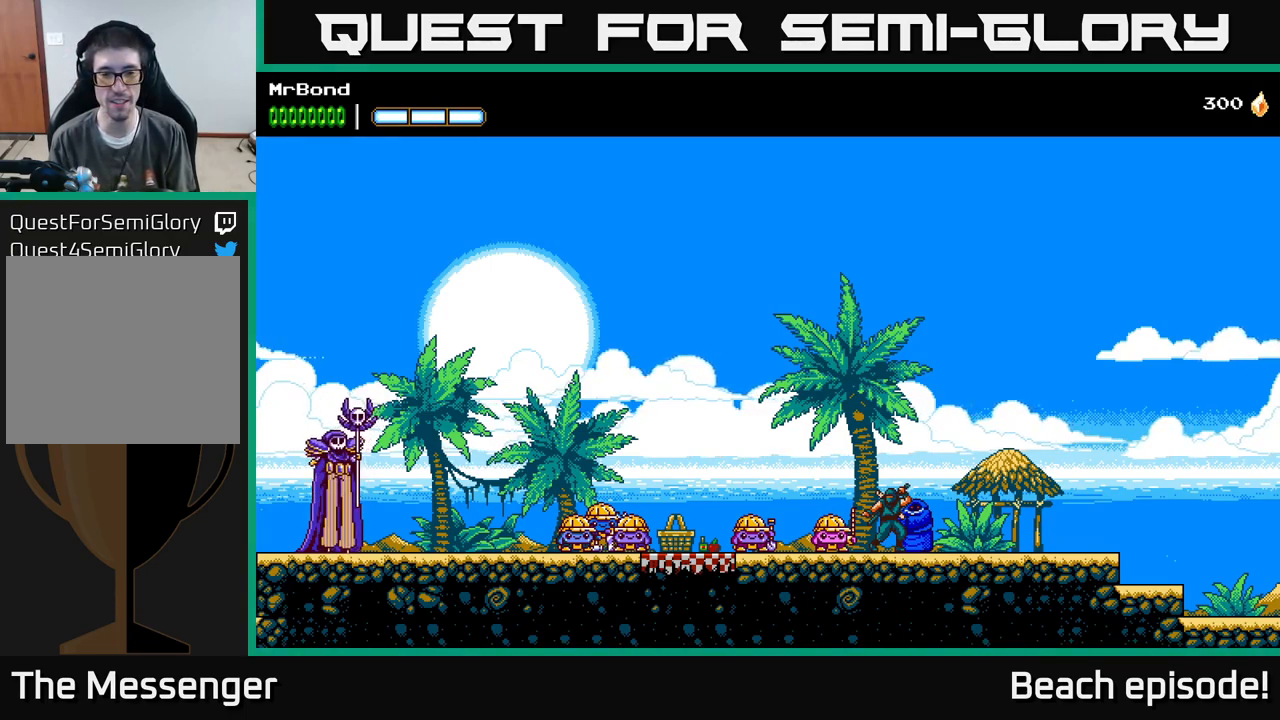
{"buttons": [], "left_stick": "center", "events": [[234, "DPAD_LEFT", "down"], [417, "DPAD_LEFT", "up"]]}
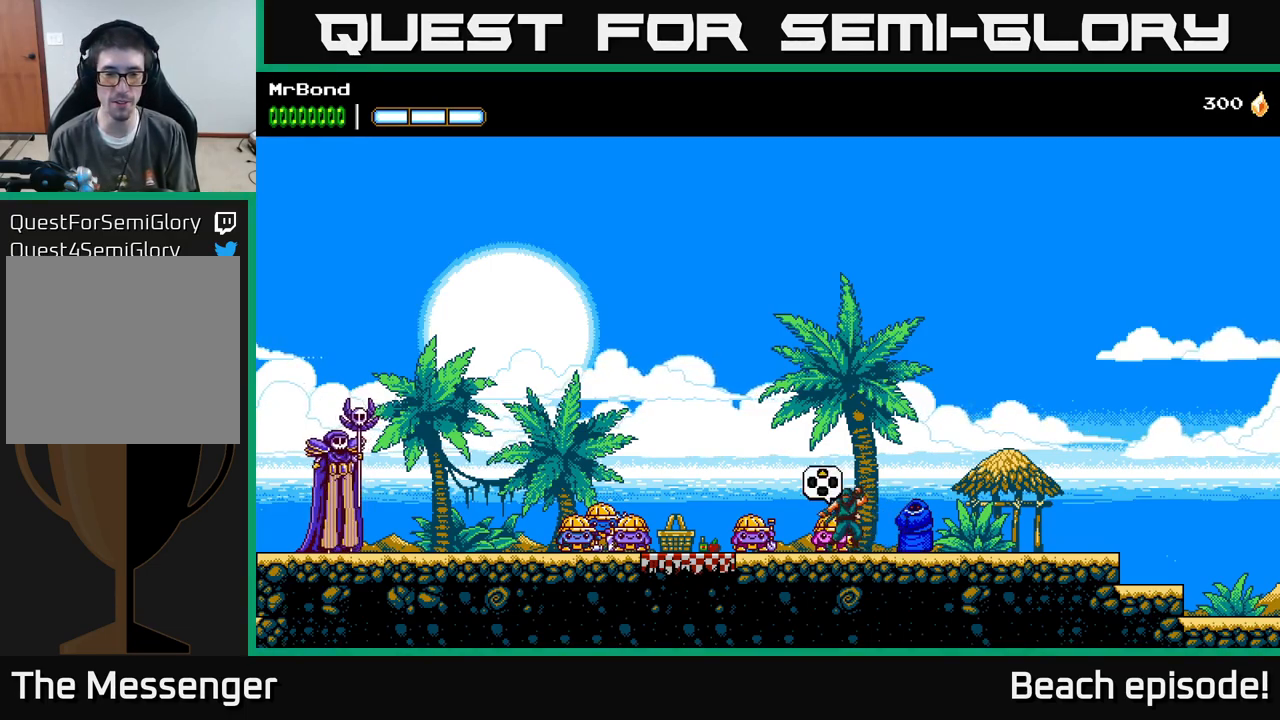
{"buttons": ["DPAD_UP"], "left_stick": "center", "events": [[50, "DPAD_LEFT", "down"], [366, "DPAD_LEFT", "up"], [466, "DPAD_UP", "down"]]}
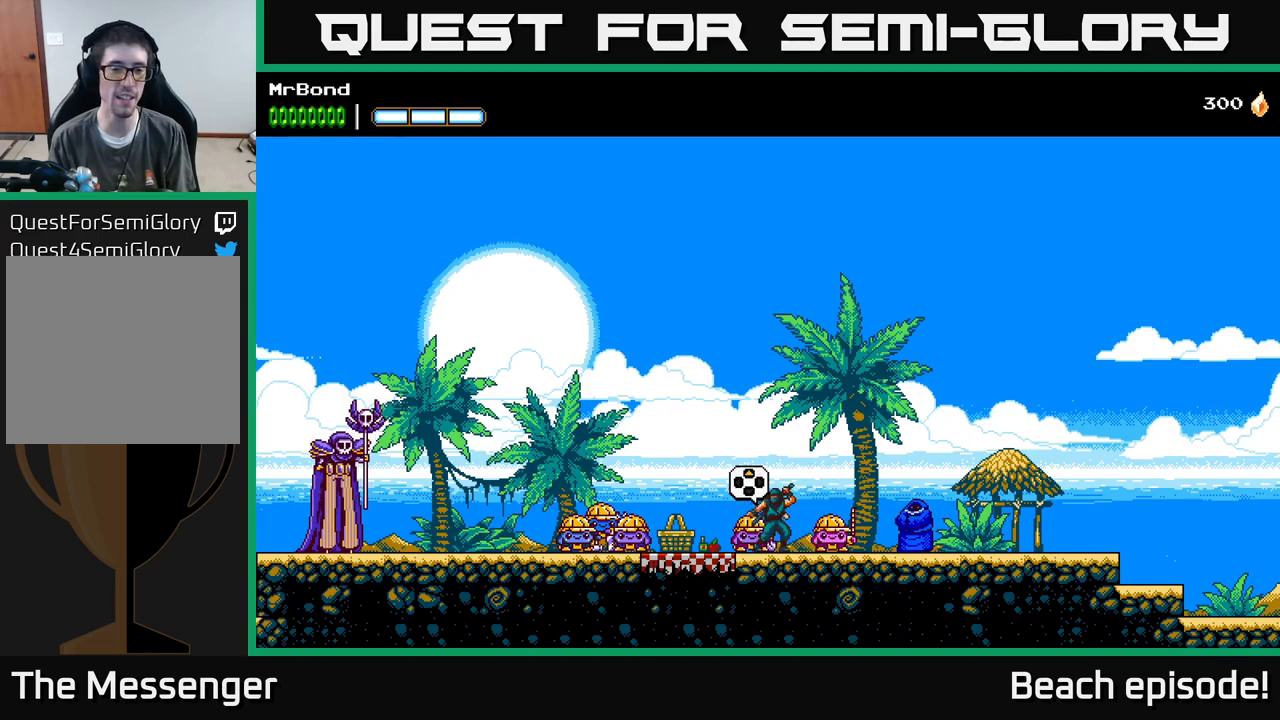
{"buttons": ["A"], "left_stick": "center", "events": [[100, "DPAD_UP", "up"], [466, "A", "down"]]}
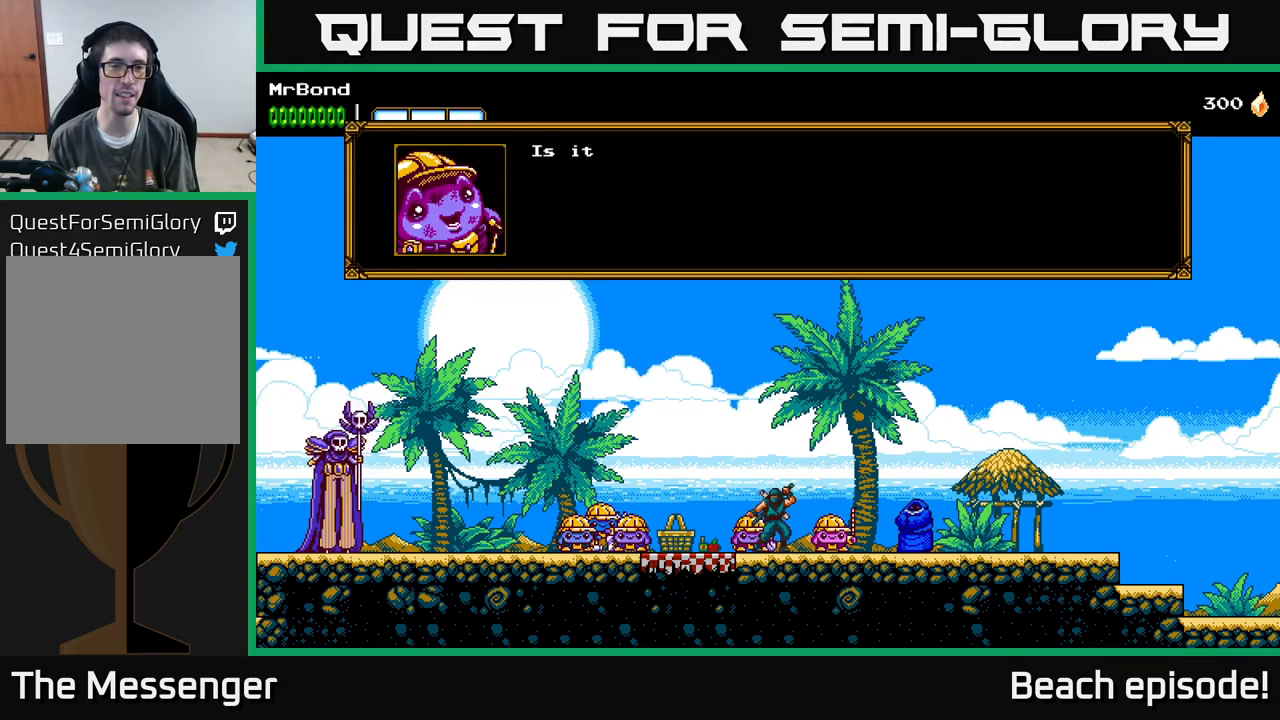
{"buttons": [], "left_stick": "center", "events": [[200, "A", "up"]]}
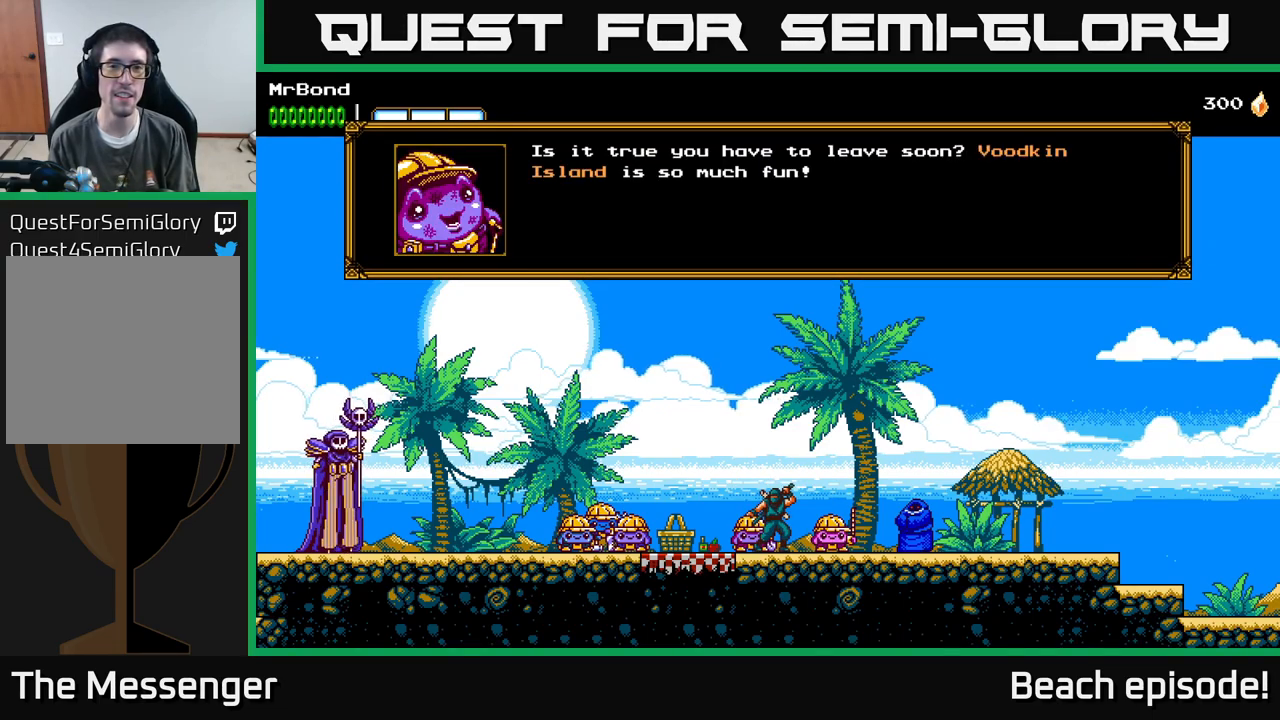
{"buttons": [], "left_stick": "center", "events": []}
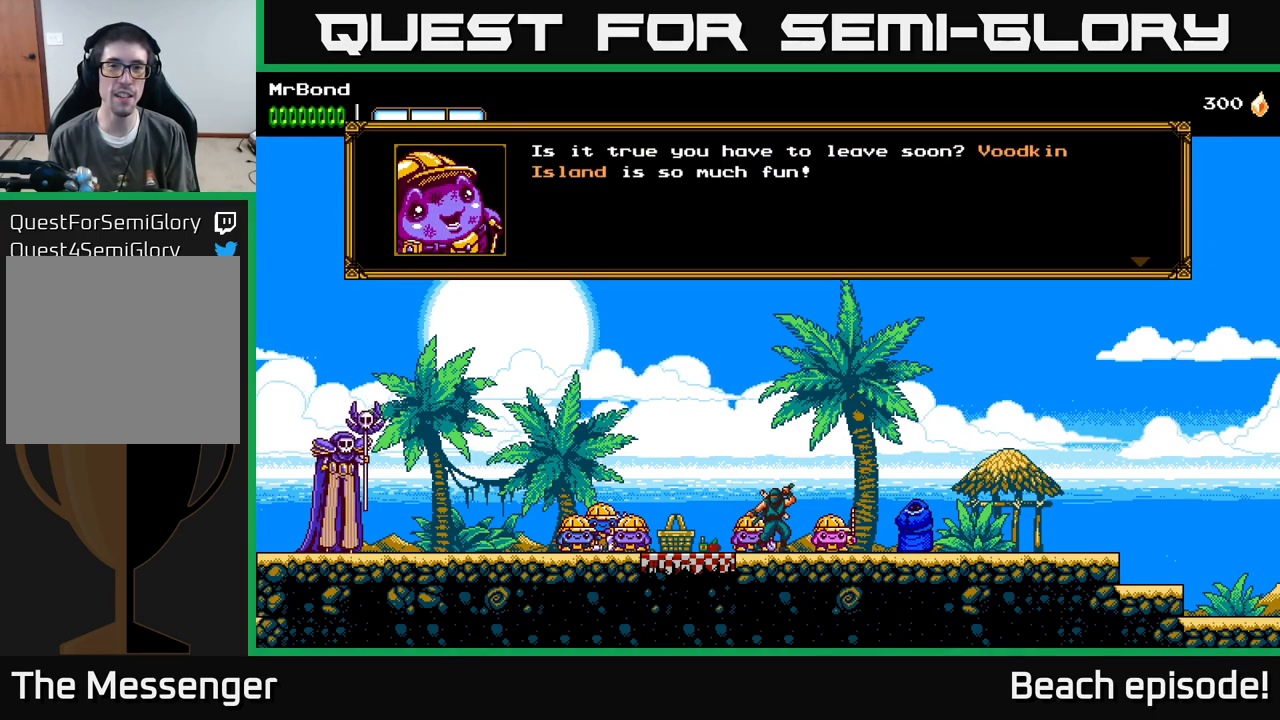
{"buttons": [], "left_stick": "center", "events": []}
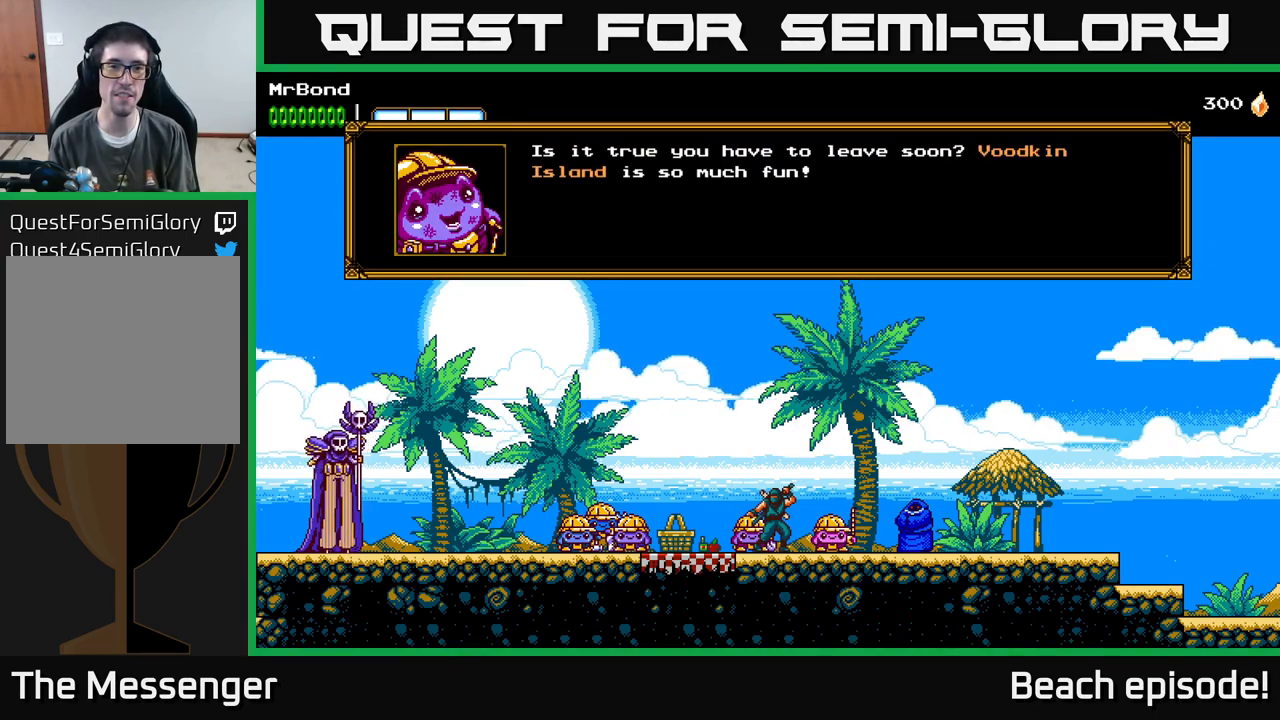
{"buttons": ["A"], "left_stick": "center", "events": [[450, "A", "down"]]}
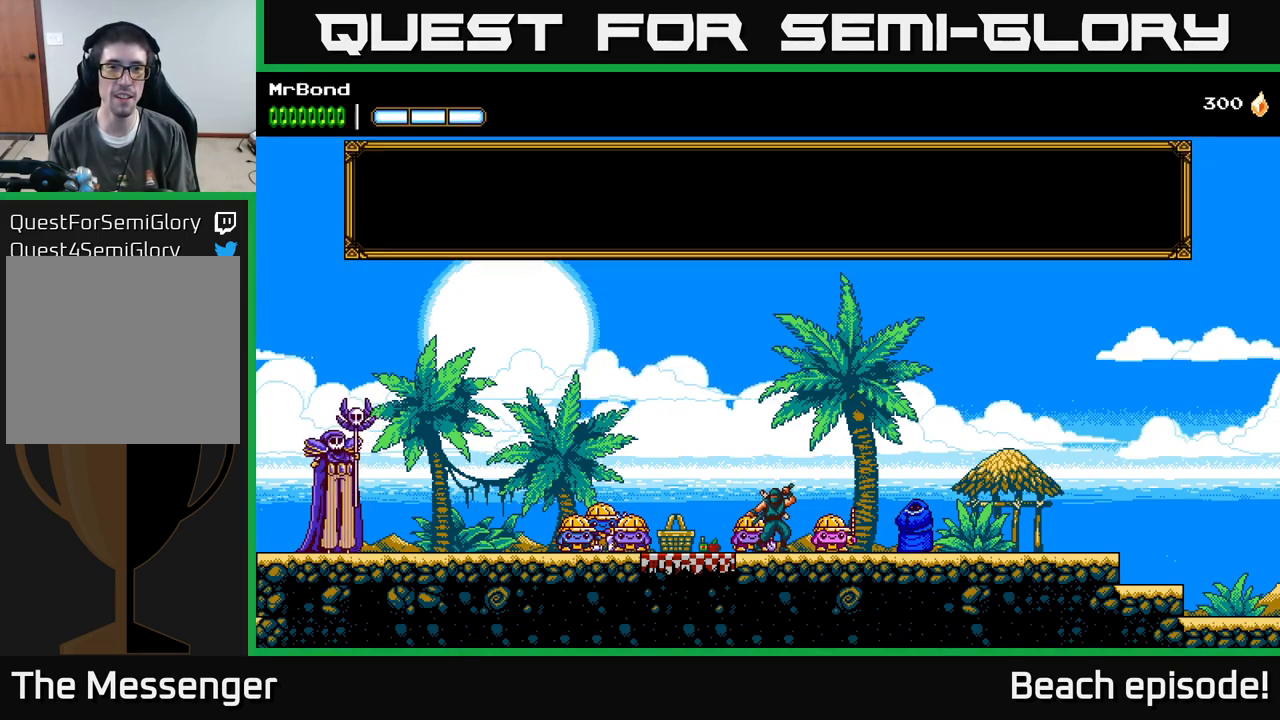
{"buttons": [], "left_stick": "center", "events": [[166, "A", "up"]]}
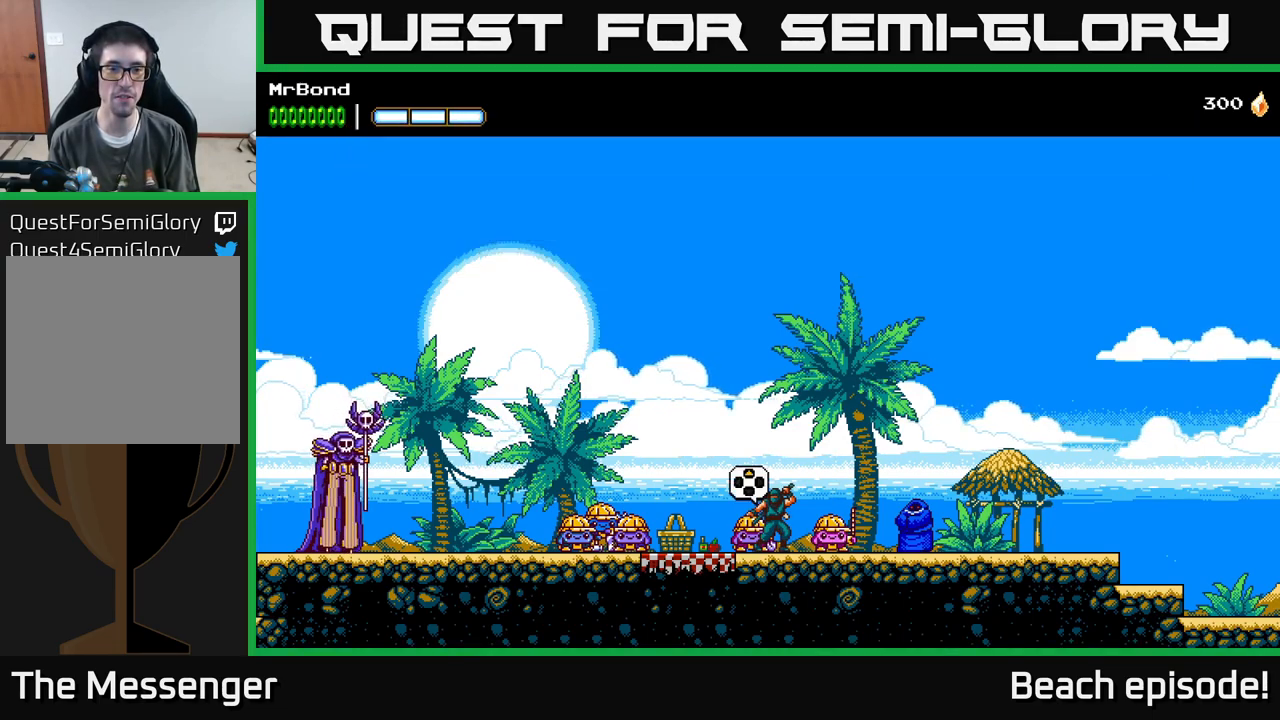
{"buttons": ["DPAD_RIGHT"], "left_stick": "center", "events": [[116, "DPAD_LEFT", "down"], [266, "DPAD_LEFT", "up"], [333, "DPAD_RIGHT", "down"]]}
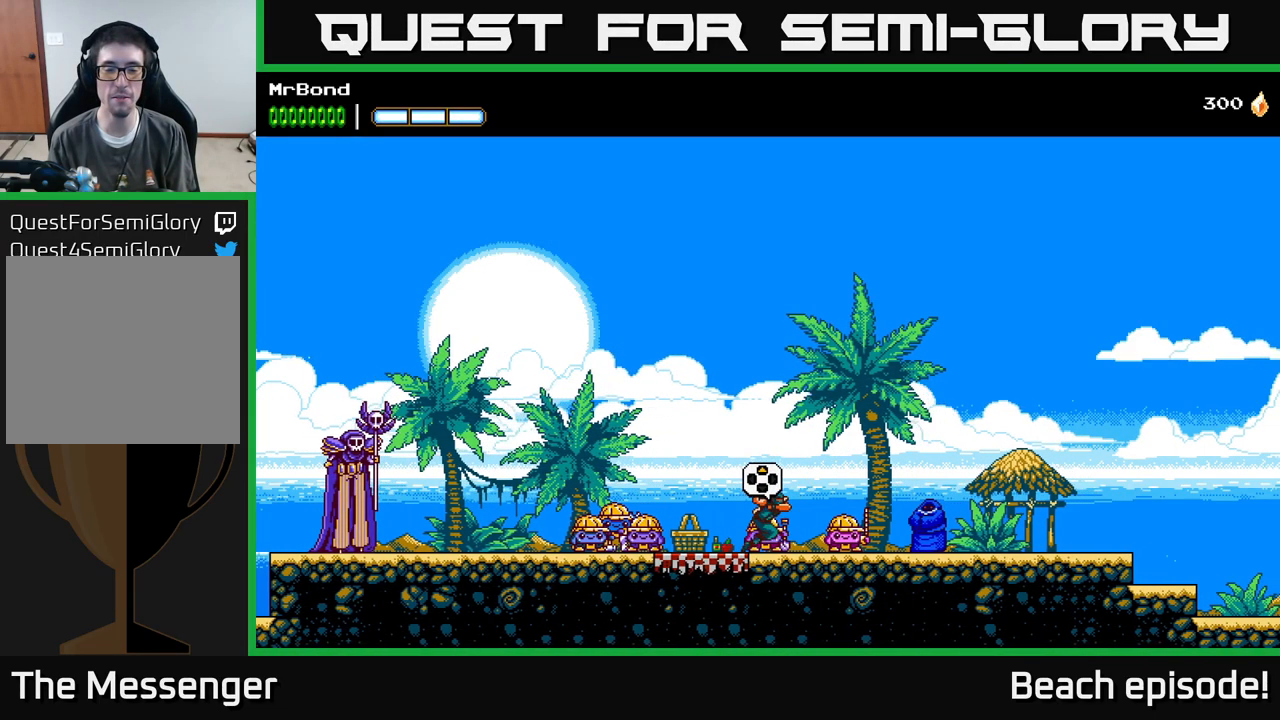
{"buttons": ["SELECT"], "left_stick": "center", "events": [[116, "DPAD_RIGHT", "up"], [433, "SELECT", "down"]]}
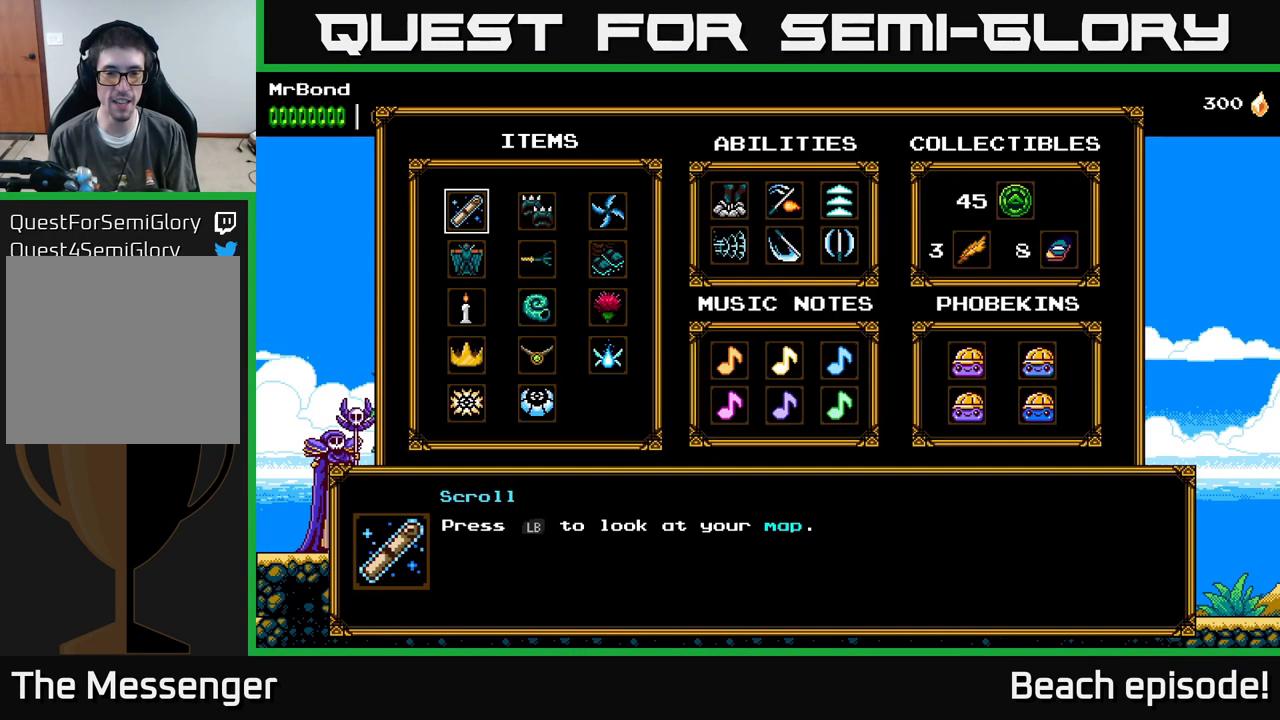
{"buttons": [], "left_stick": "center", "events": [[83, "SELECT", "up"]]}
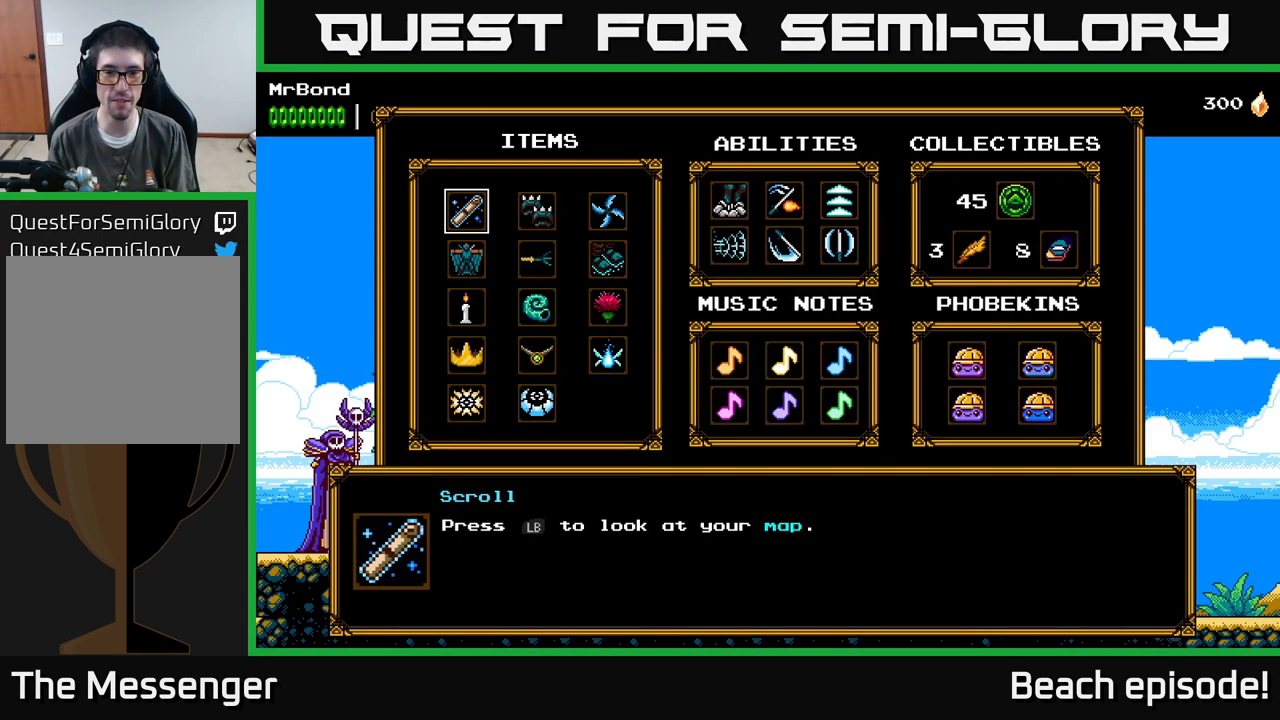
{"buttons": [], "left_stick": "center", "events": []}
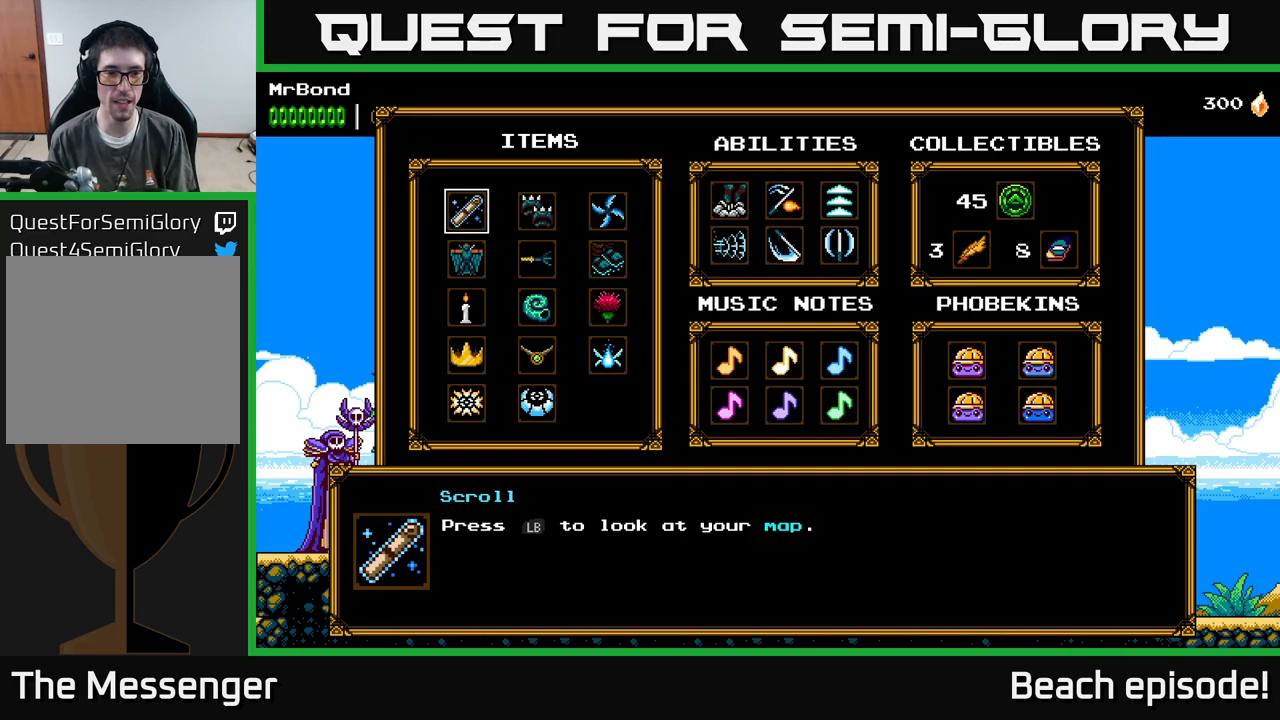
{"buttons": [], "left_stick": "center", "events": [[267, "L1", "down"], [417, "L1", "up"]]}
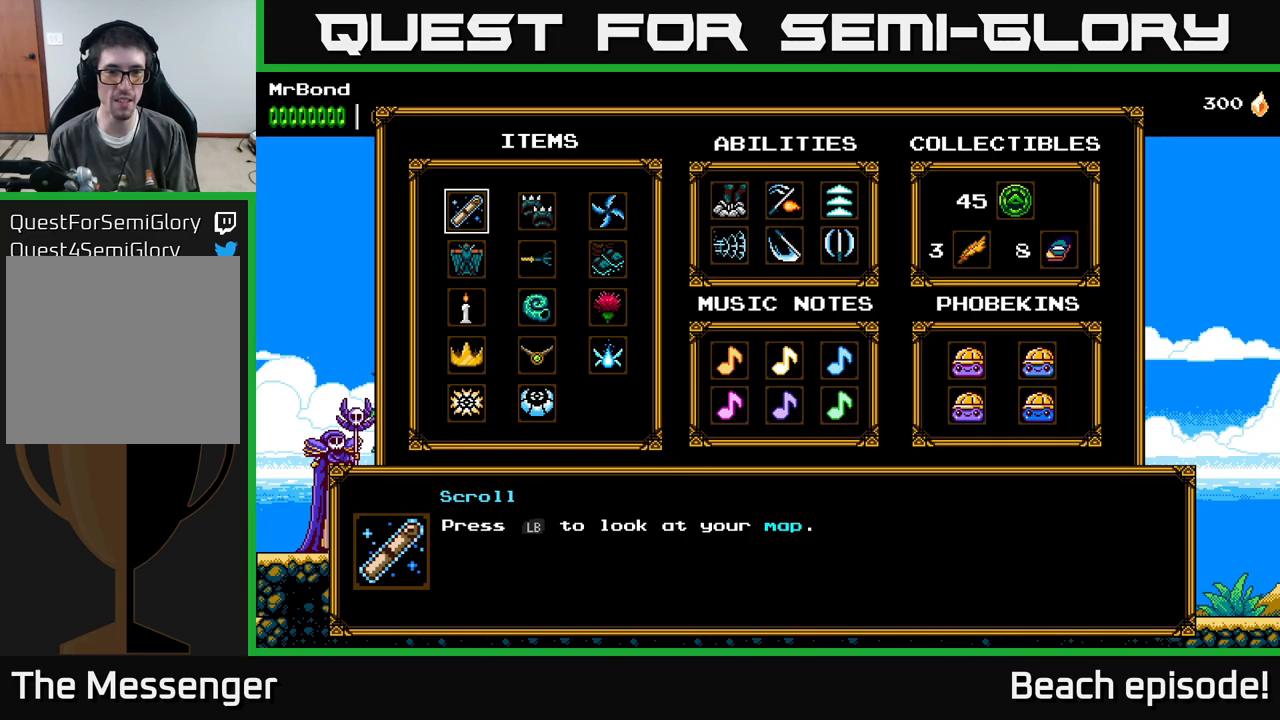
{"buttons": ["L1"], "left_stick": "center", "events": [[283, "B", "down"], [383, "B", "up"], [467, "L1", "down"]]}